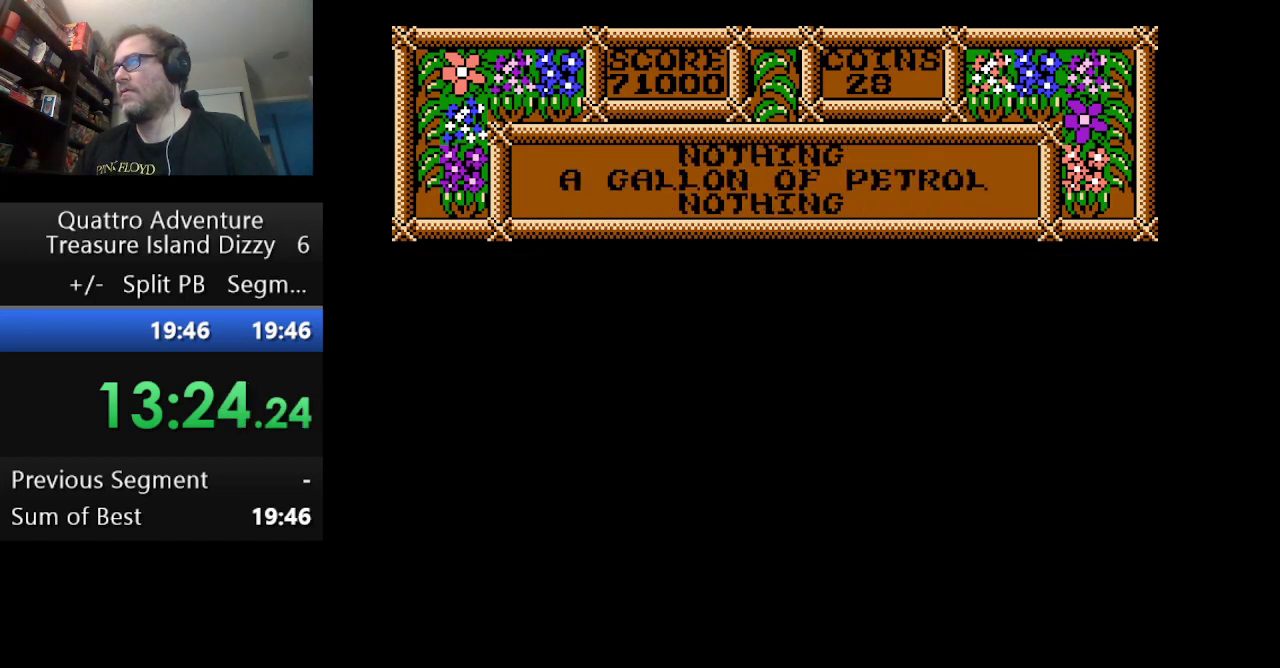
Gameplay with a controller (Nintendo layout); each line is a JSON object with the inputs held at the frame after it. "events" lists button and stick changes between this image and that frame as [ms after this image, input, new state], when the widget could be followed in between. Not read: L3 R3.
{"buttons": ["B"], "events": [[250, "B", "down"]]}
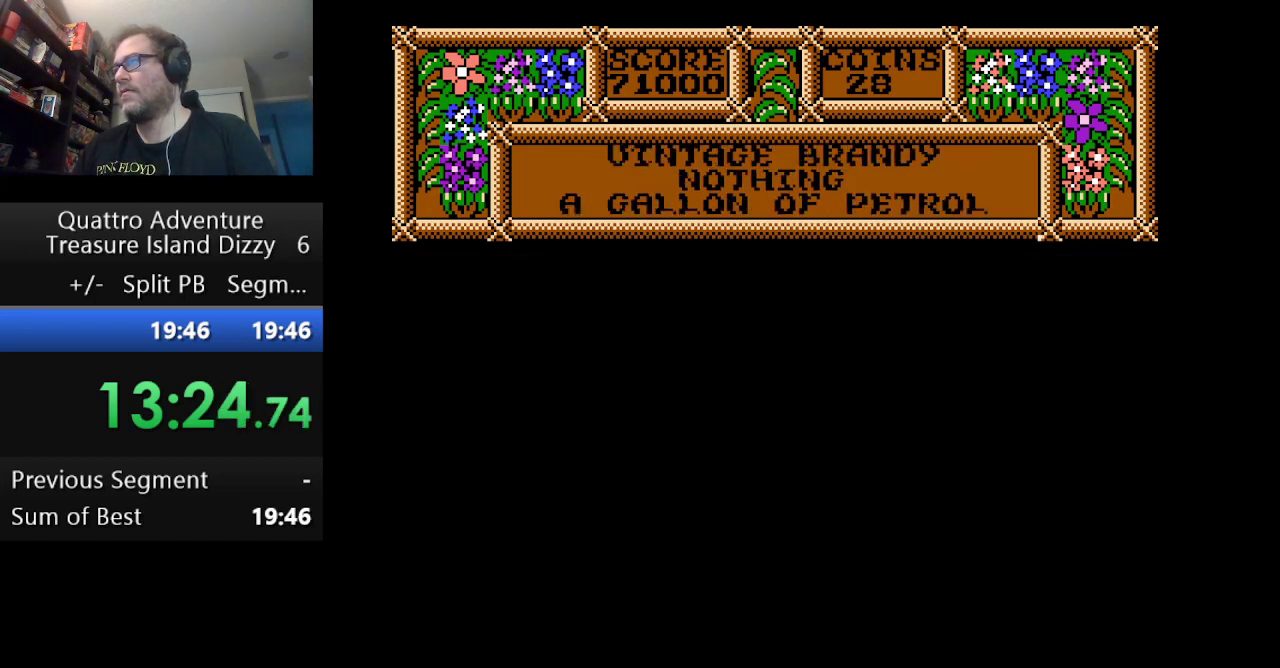
{"buttons": [], "events": [[42, "B", "up"], [125, "B", "down"], [250, "B", "up"], [334, "B", "down"], [417, "B", "up"]]}
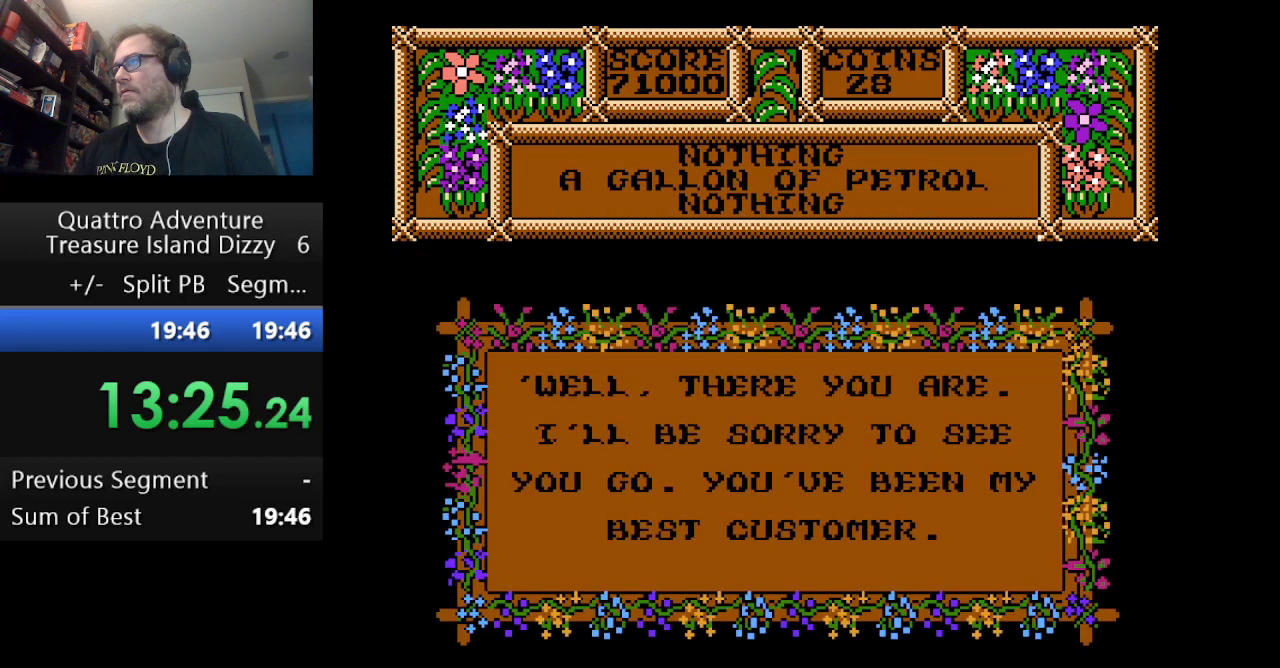
{"buttons": ["B"], "events": [[250, "B", "down"], [333, "B", "up"], [500, "B", "down"]]}
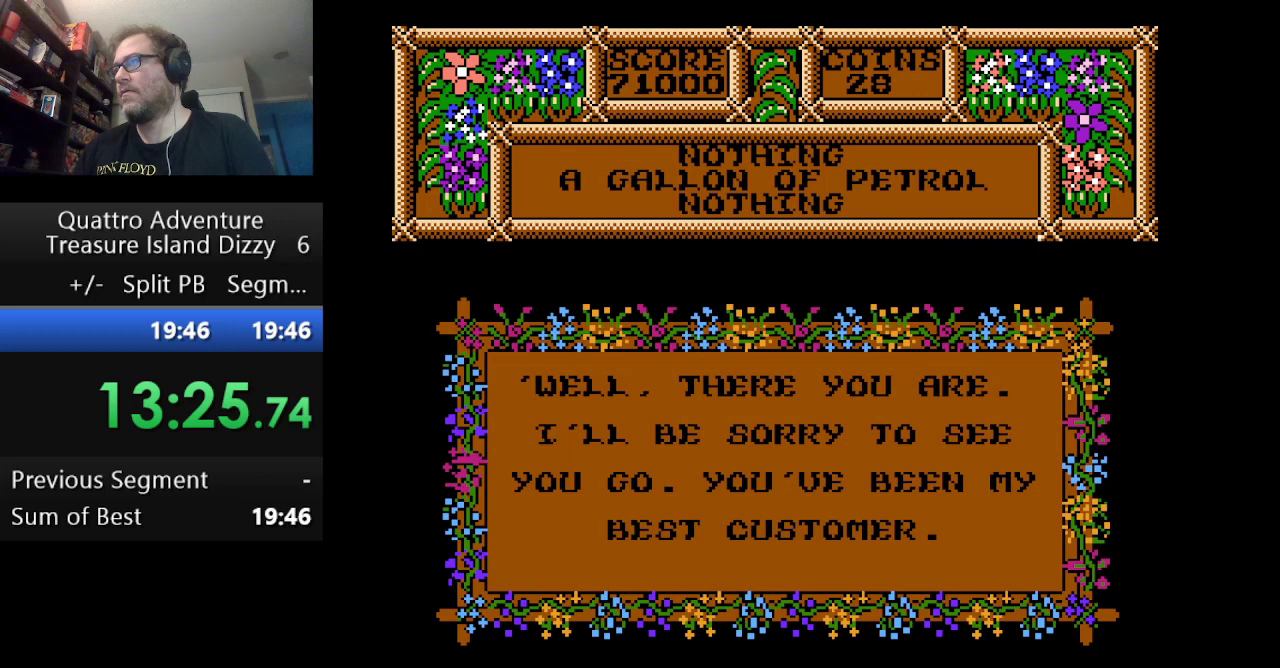
{"buttons": [], "events": [[125, "B", "up"], [334, "B", "down"], [417, "B", "up"]]}
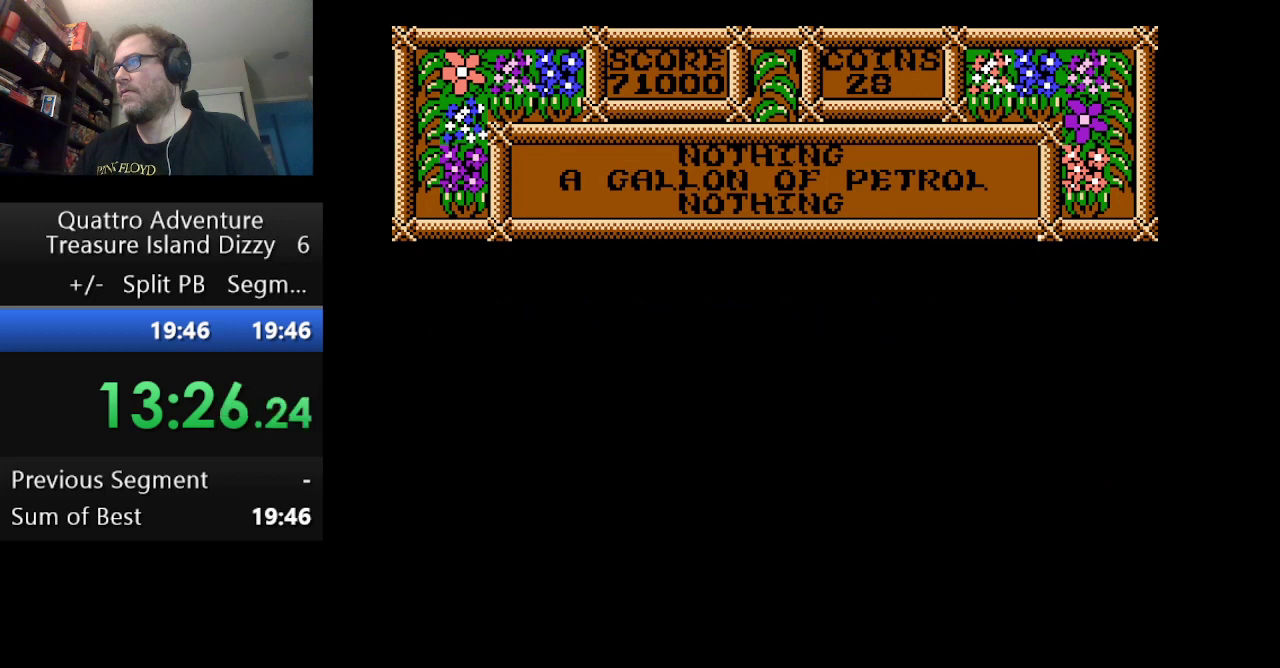
{"buttons": ["DPAD_RIGHT"], "events": [[41, "DPAD_RIGHT", "down"]]}
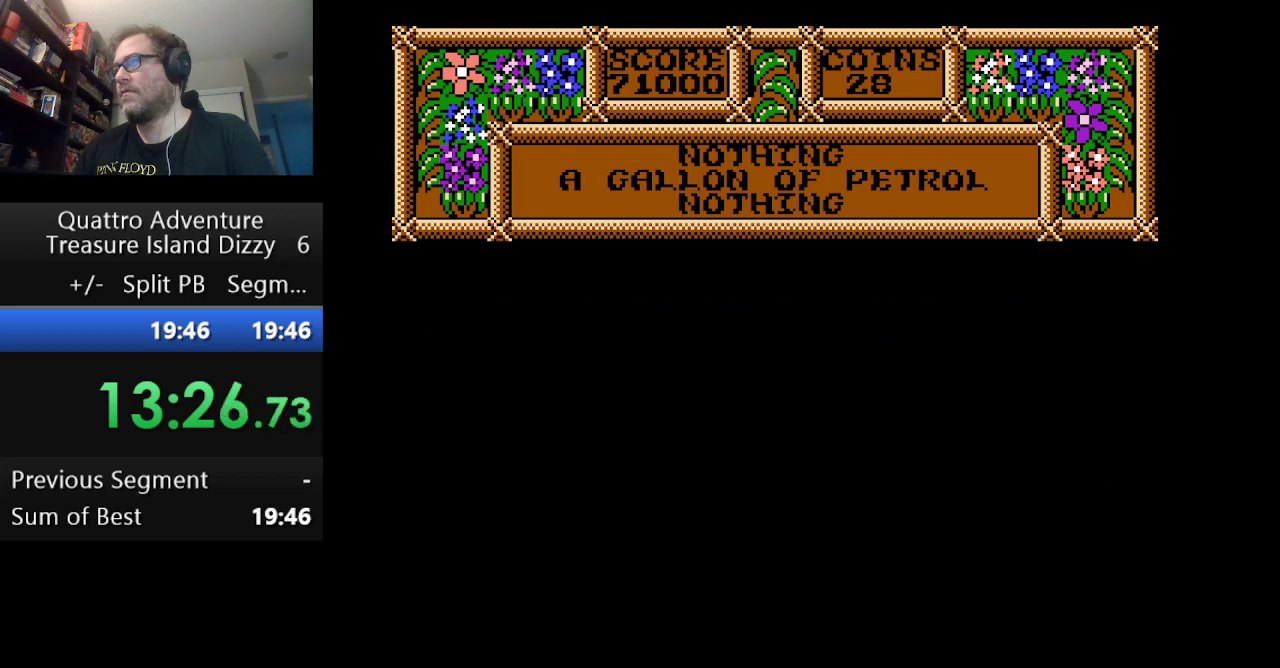
{"buttons": ["DPAD_RIGHT"], "events": []}
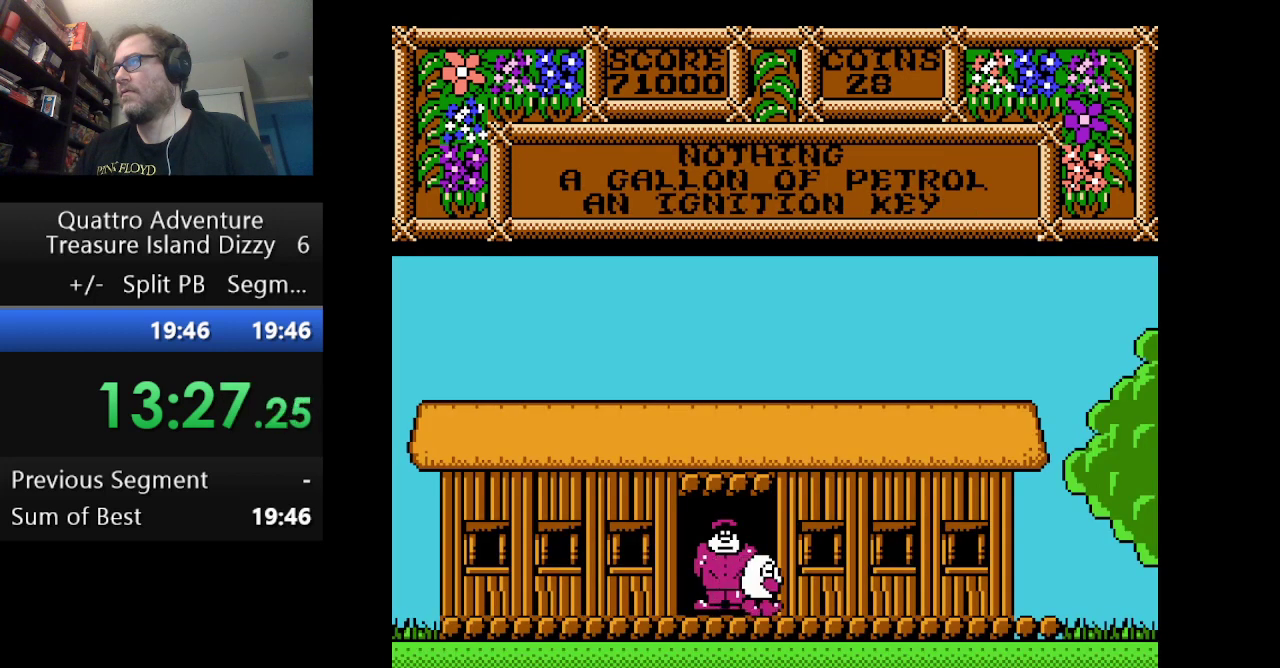
{"buttons": ["DPAD_RIGHT"], "events": []}
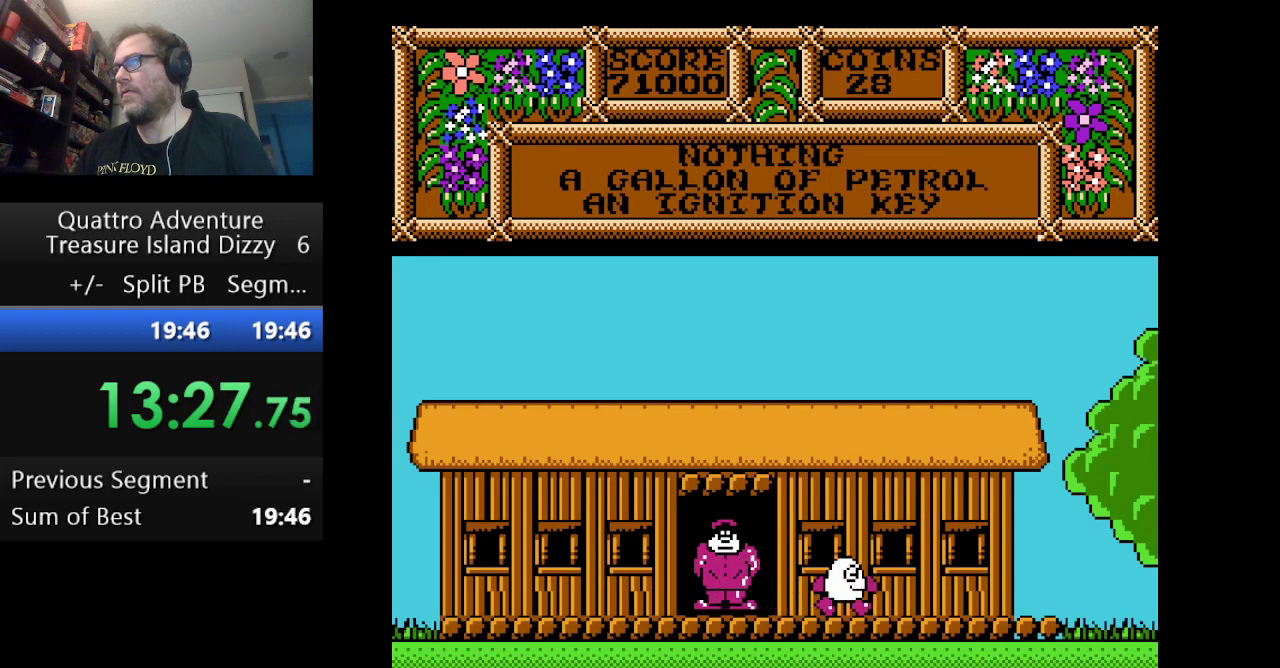
{"buttons": ["DPAD_RIGHT"], "events": []}
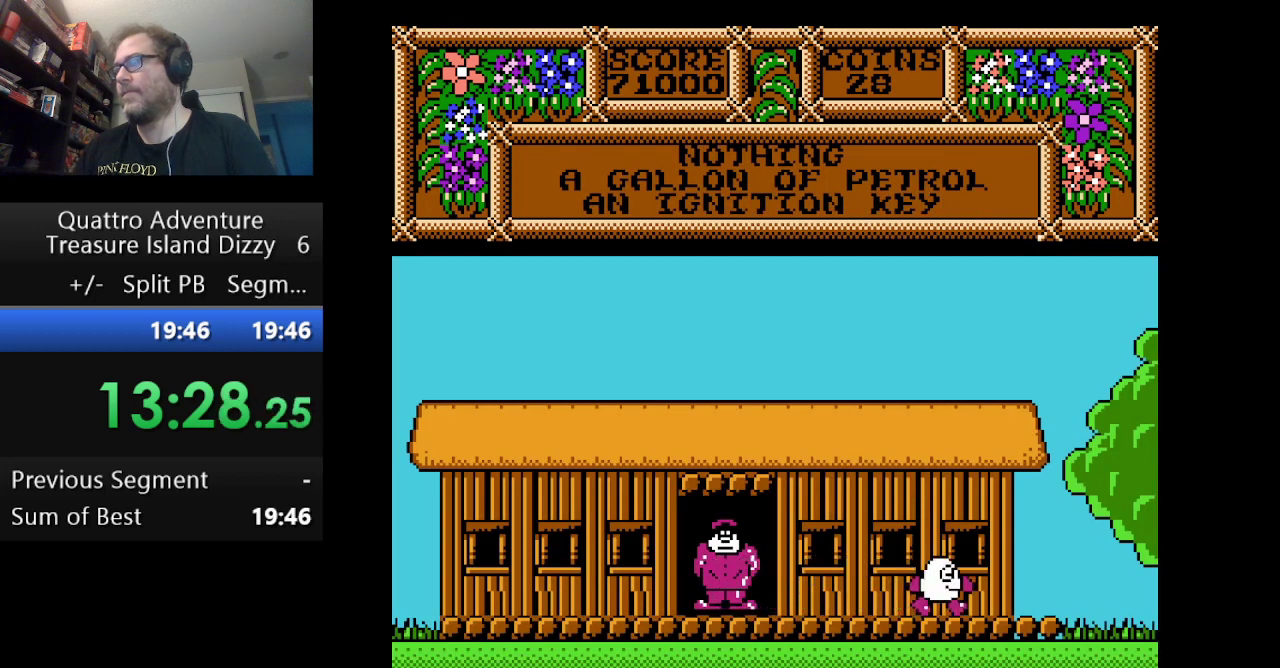
{"buttons": ["DPAD_RIGHT"], "events": []}
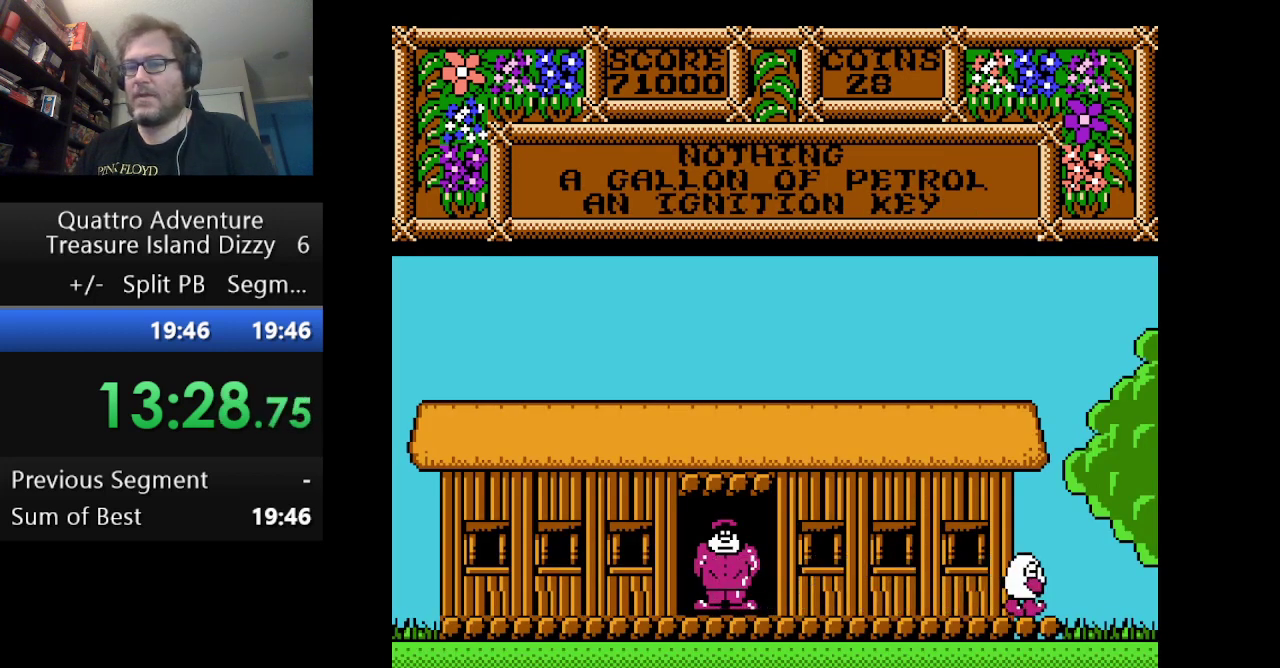
{"buttons": ["DPAD_RIGHT"], "events": []}
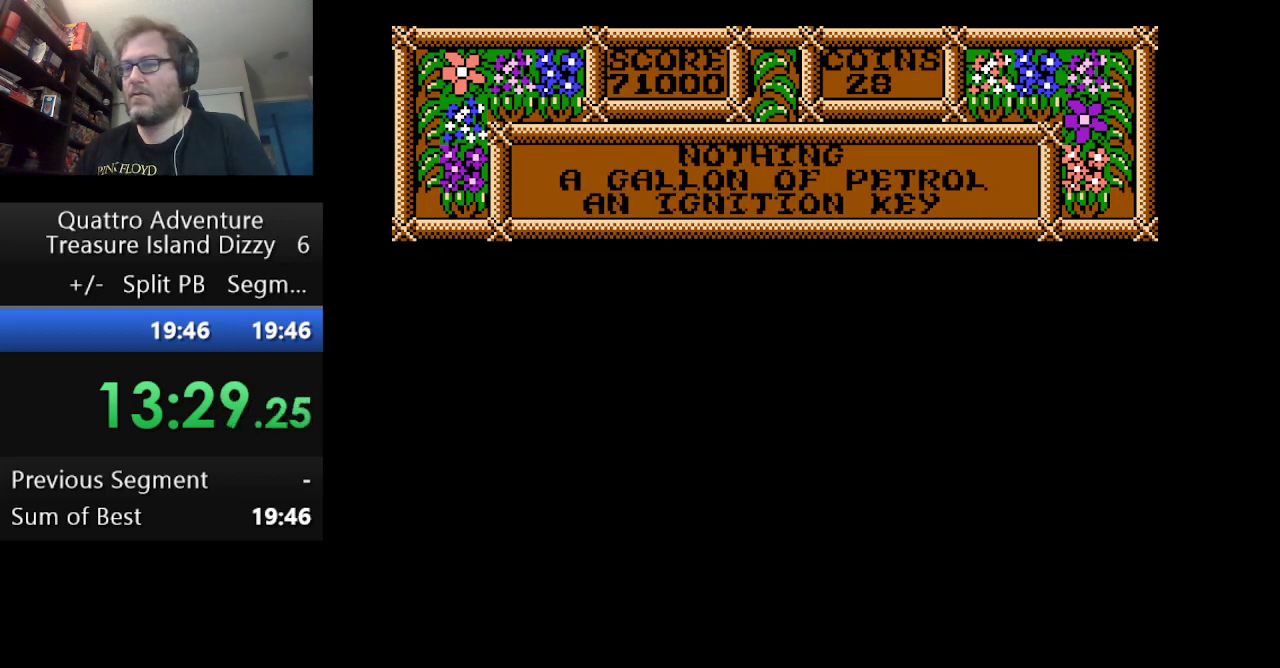
{"buttons": ["DPAD_RIGHT"], "events": []}
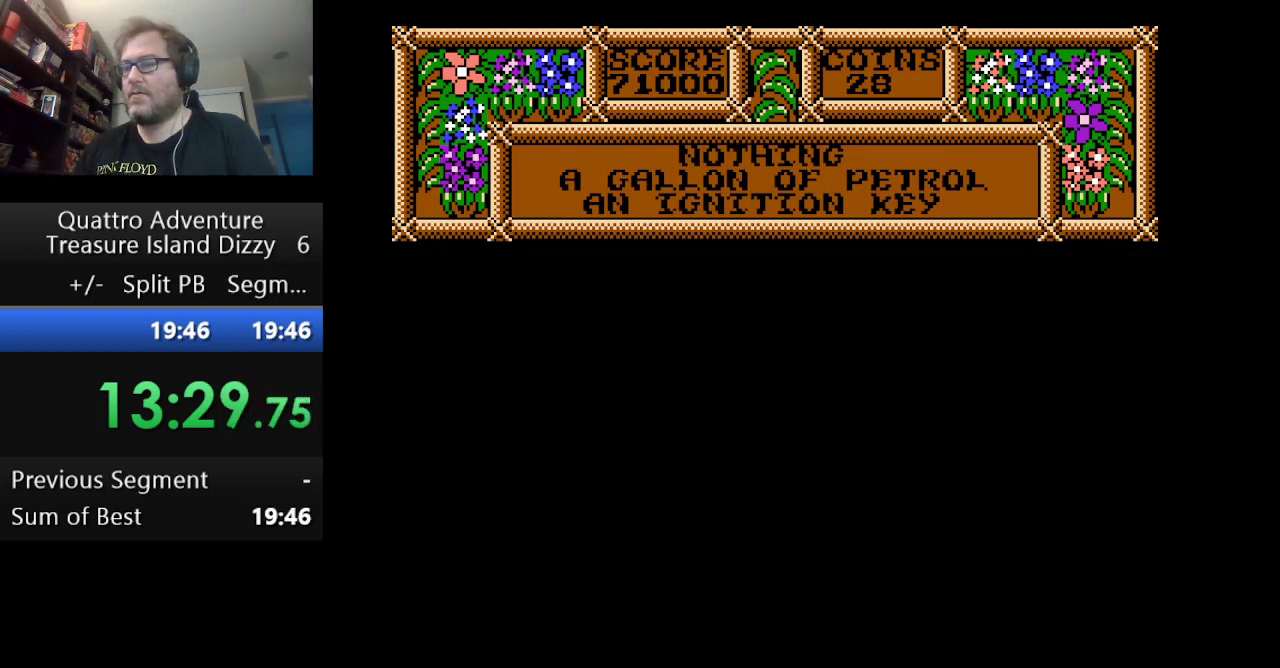
{"buttons": ["DPAD_RIGHT"], "events": []}
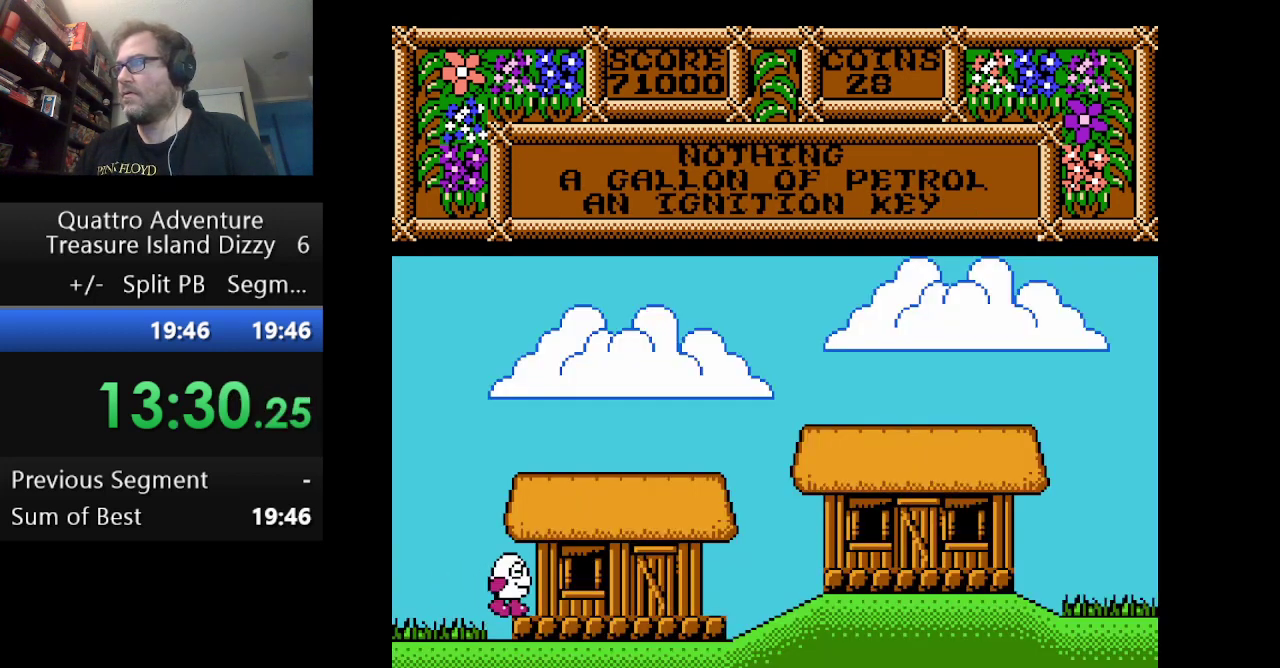
{"buttons": ["DPAD_RIGHT"], "events": []}
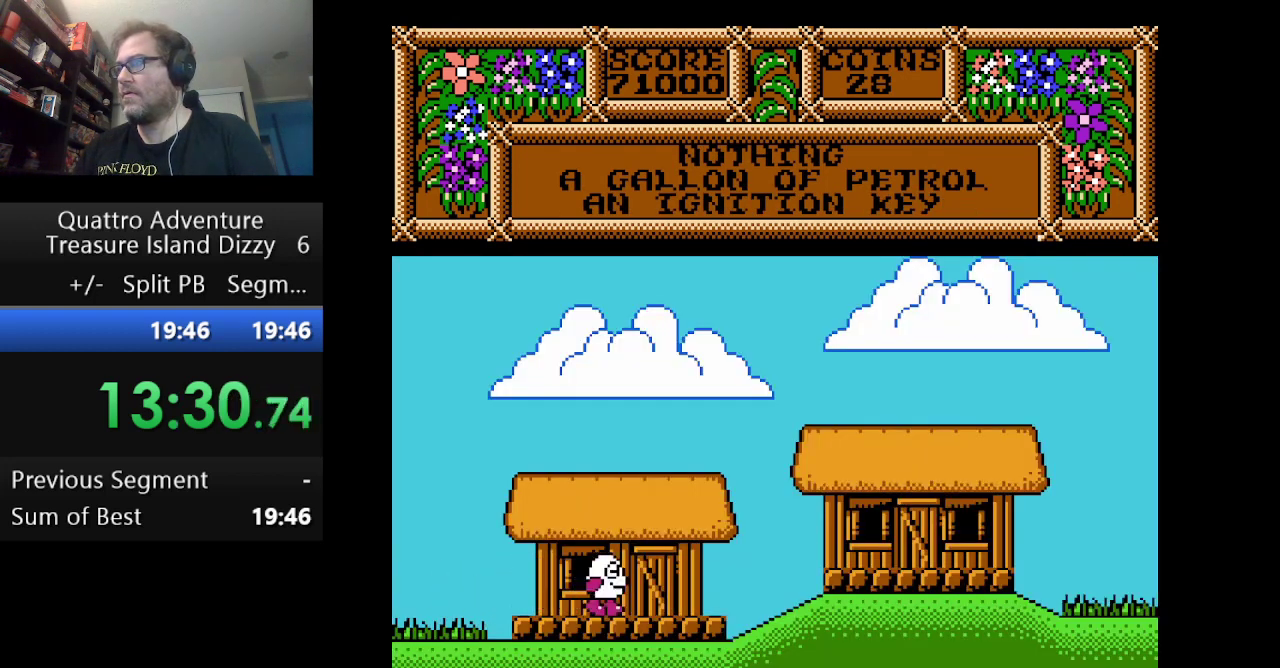
{"buttons": ["A", "DPAD_RIGHT"], "events": [[501, "A", "down"]]}
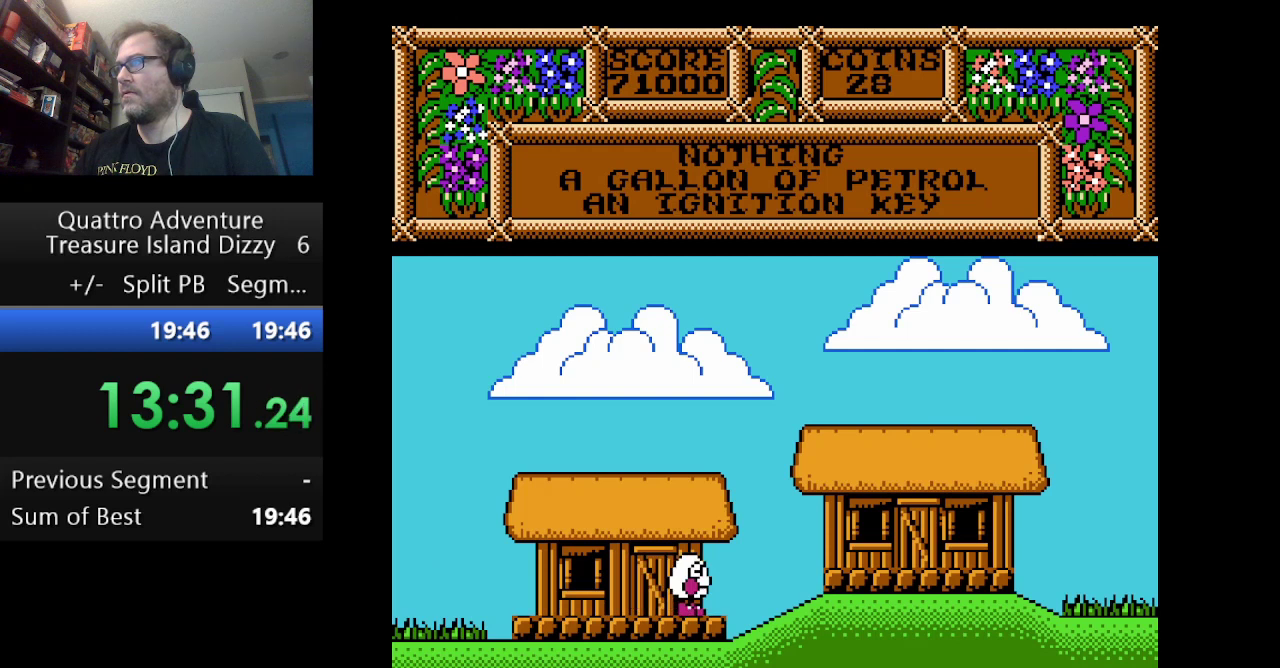
{"buttons": ["DPAD_RIGHT"], "events": [[417, "A", "up"]]}
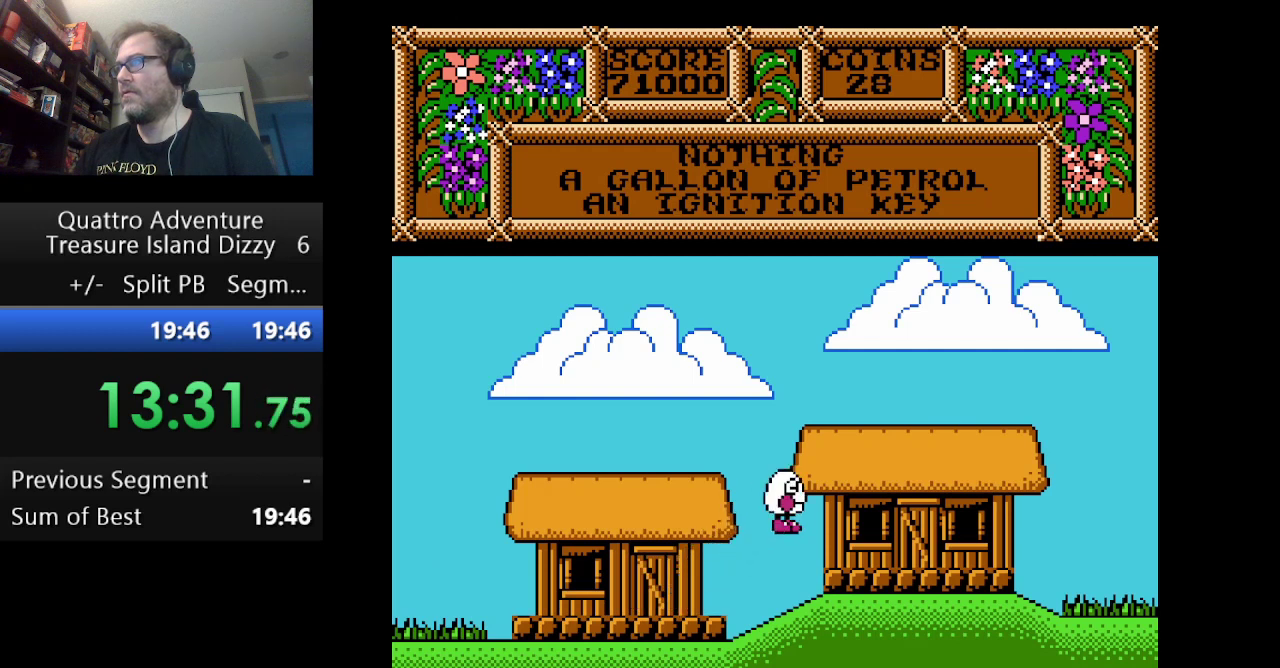
{"buttons": ["DPAD_RIGHT"], "events": []}
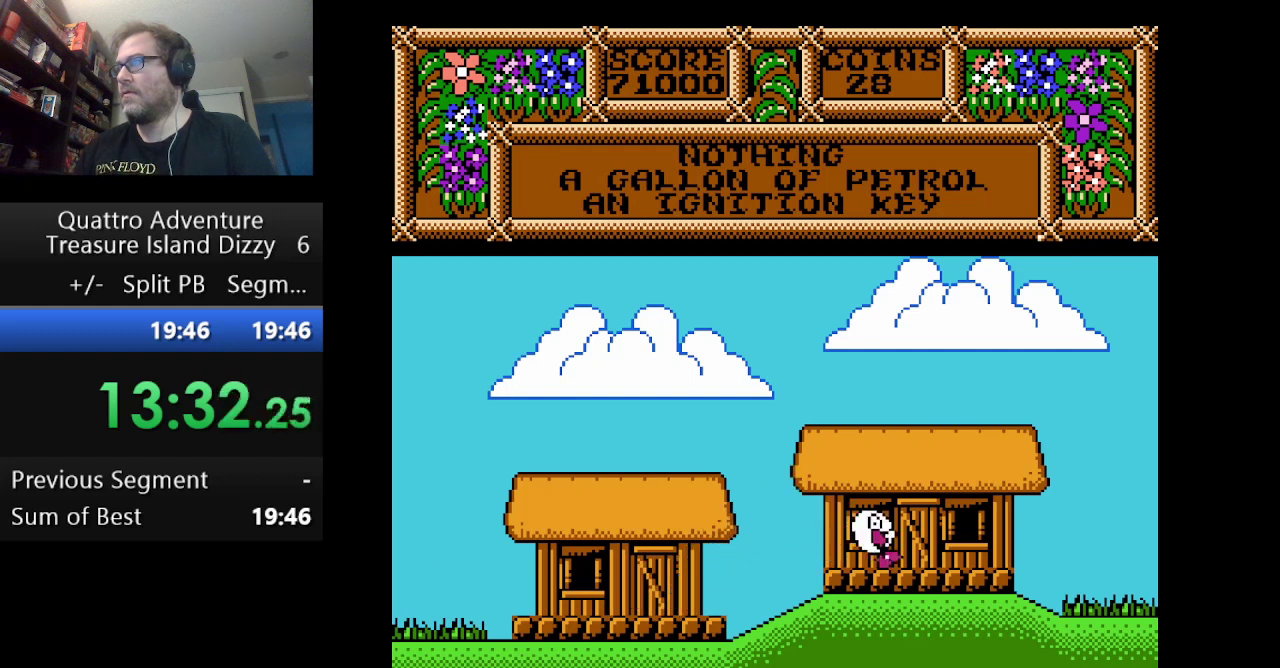
{"buttons": [], "events": [[250, "DPAD_RIGHT", "up"], [375, "B", "down"], [500, "B", "up"]]}
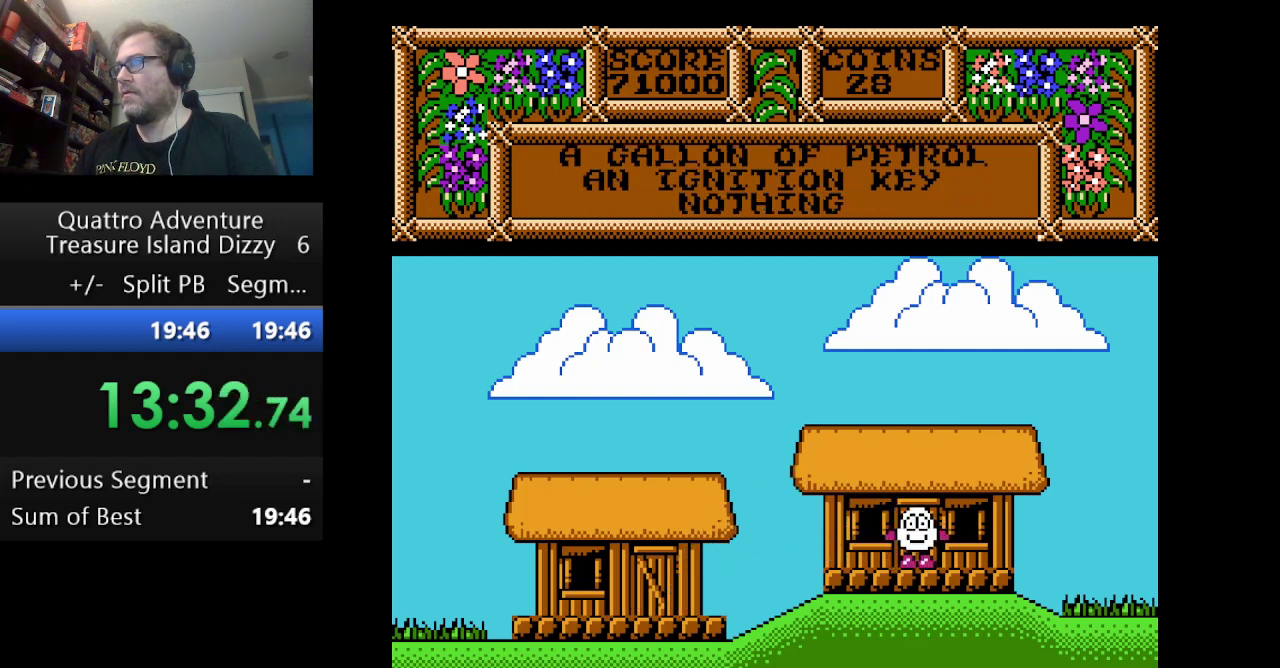
{"buttons": ["DPAD_RIGHT"], "events": [[375, "DPAD_RIGHT", "down"]]}
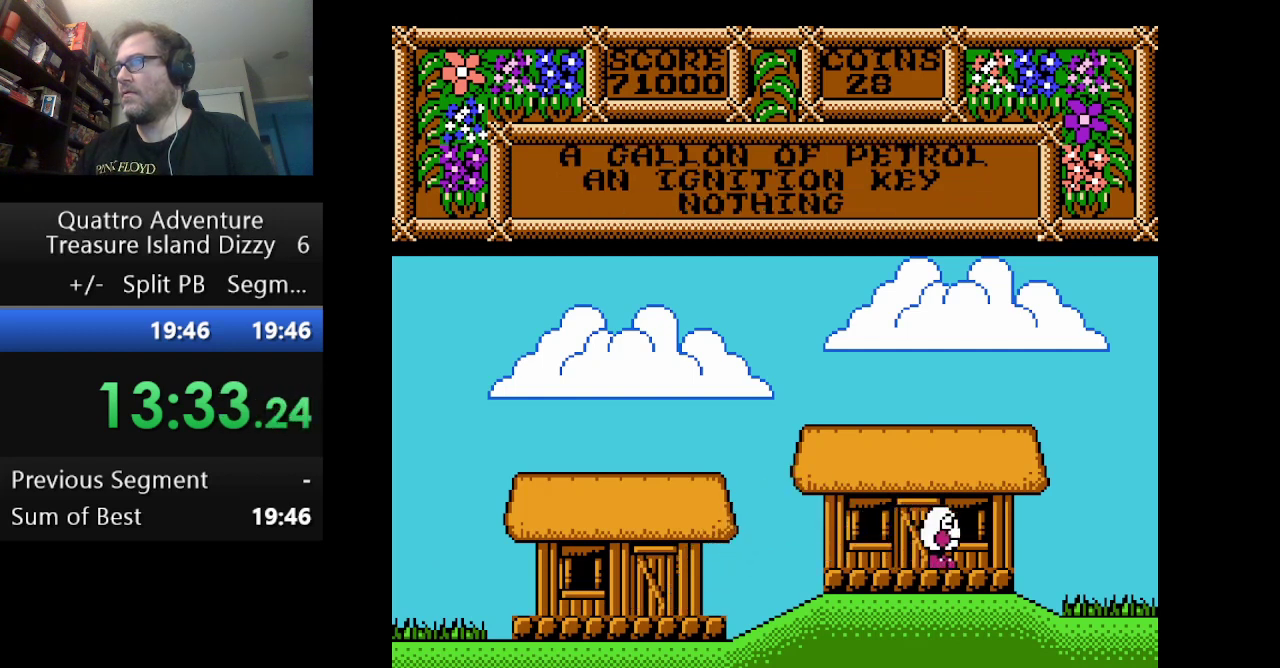
{"buttons": ["DPAD_RIGHT"], "events": []}
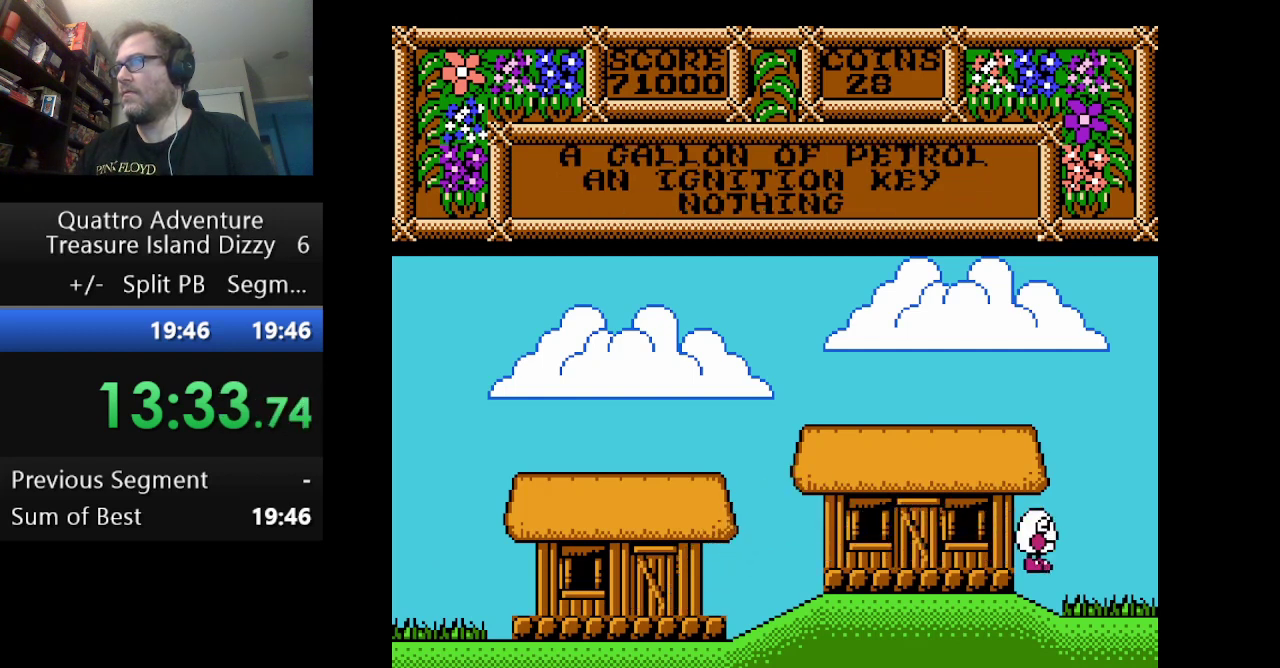
{"buttons": ["DPAD_RIGHT"], "events": []}
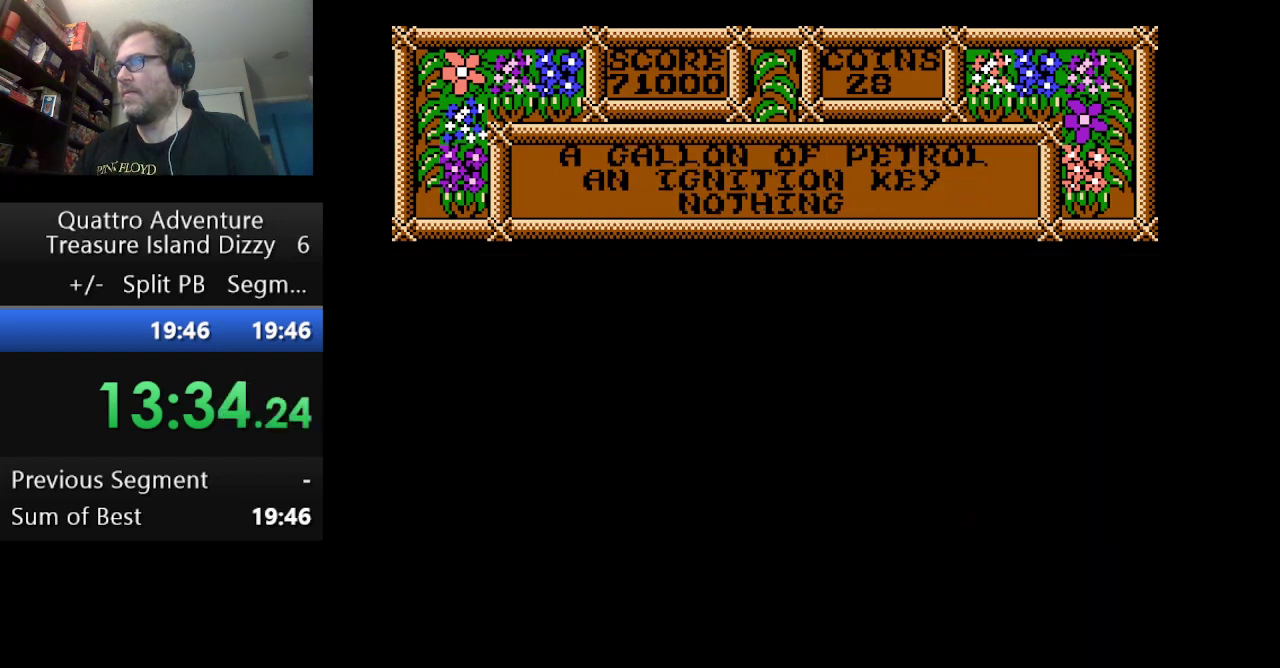
{"buttons": ["DPAD_RIGHT"], "events": []}
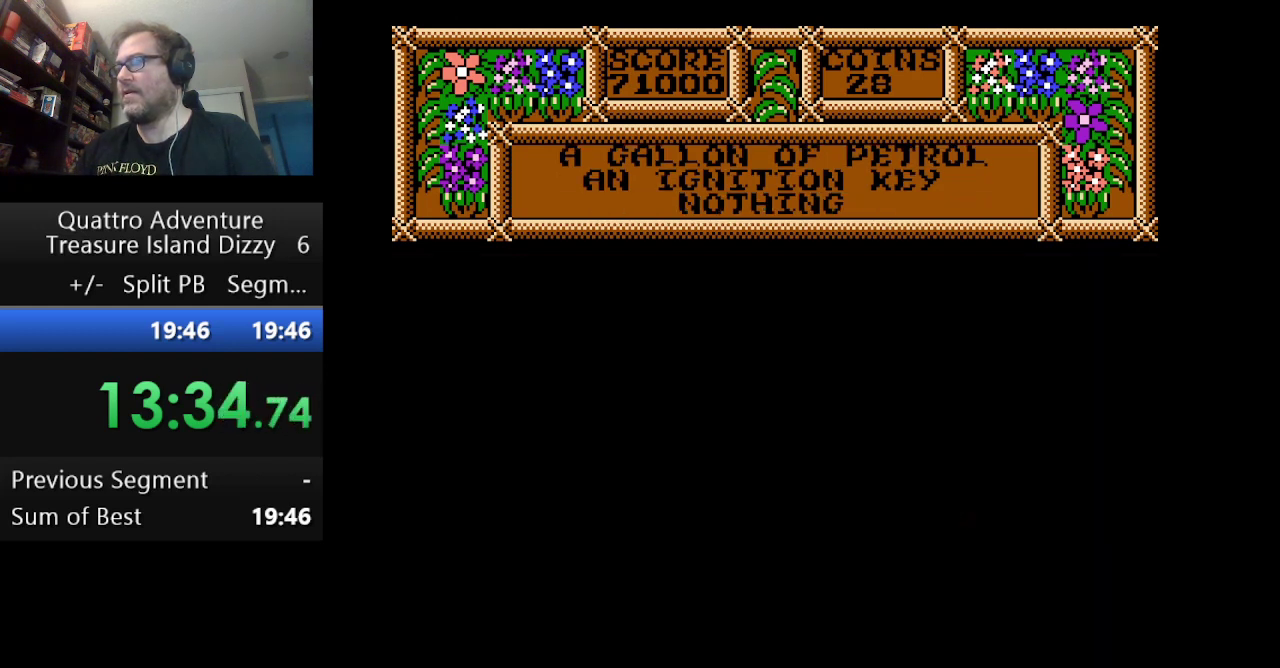
{"buttons": ["DPAD_RIGHT"], "events": []}
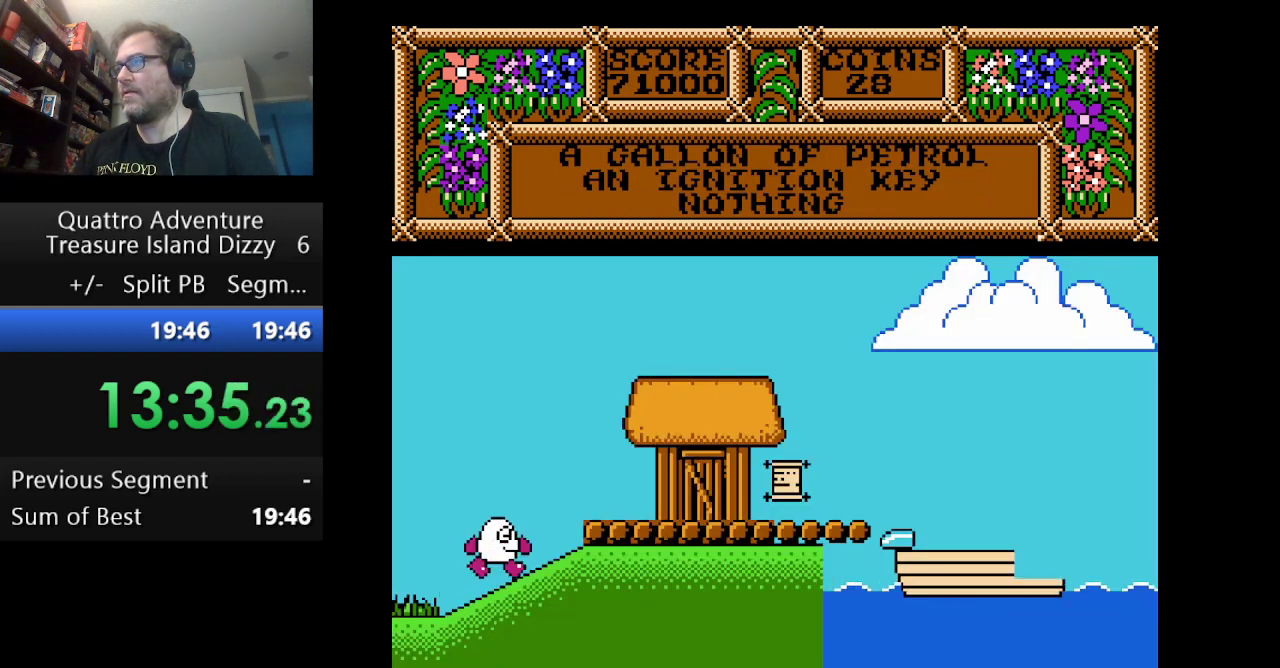
{"buttons": ["DPAD_RIGHT"], "events": []}
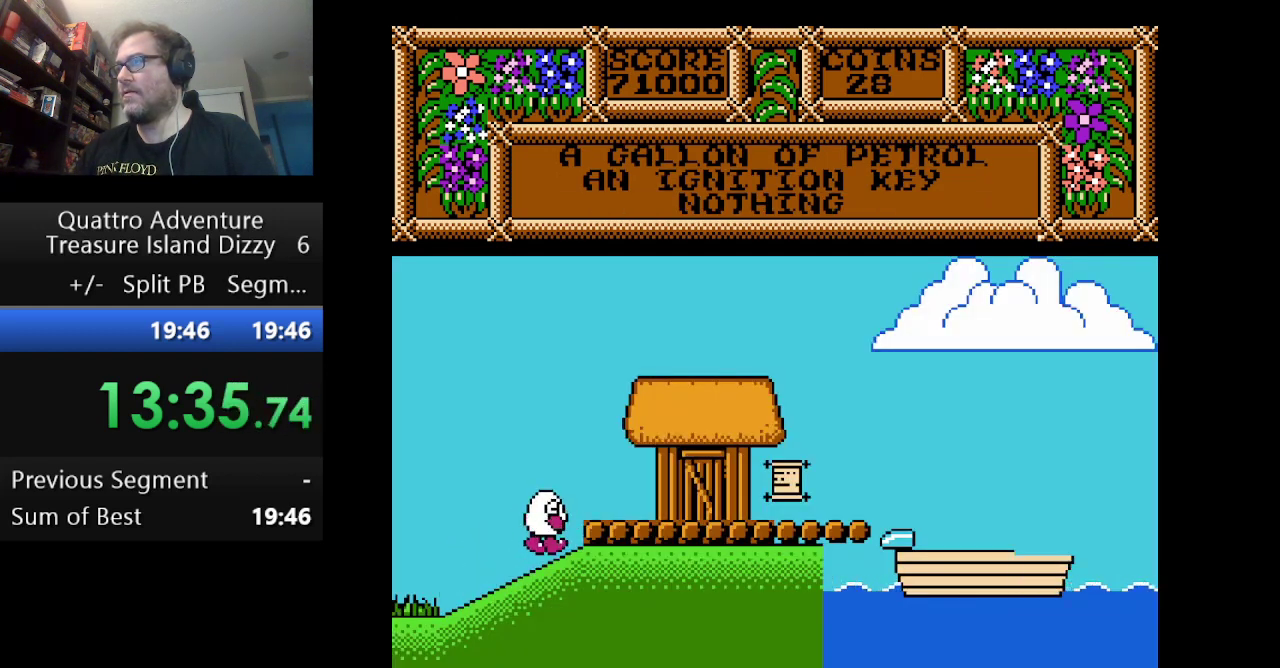
{"buttons": ["A", "DPAD_RIGHT"], "events": [[501, "A", "down"]]}
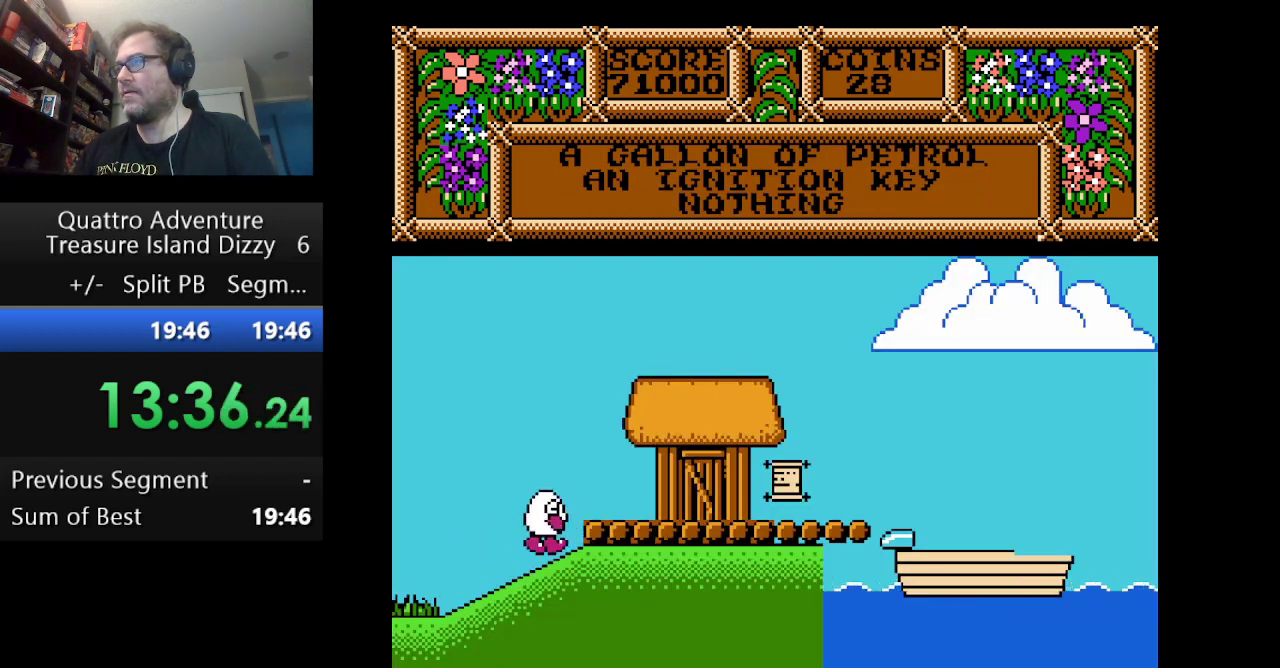
{"buttons": ["DPAD_RIGHT"], "events": [[83, "A", "up"]]}
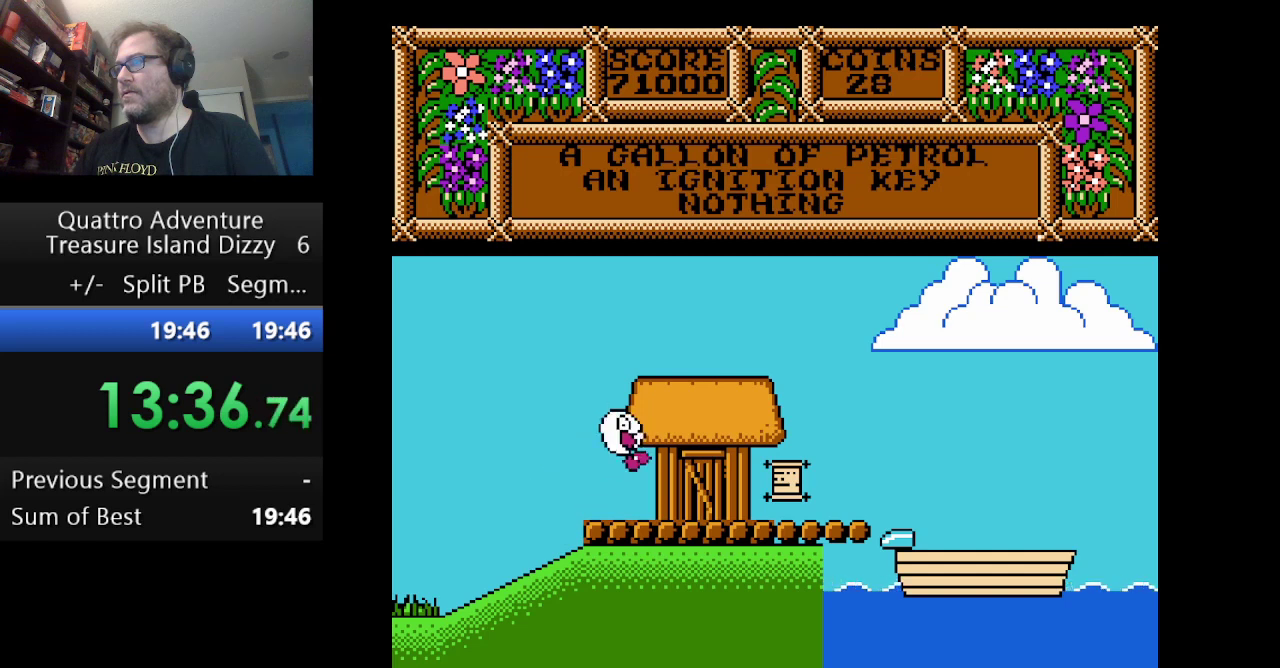
{"buttons": ["DPAD_RIGHT"], "events": []}
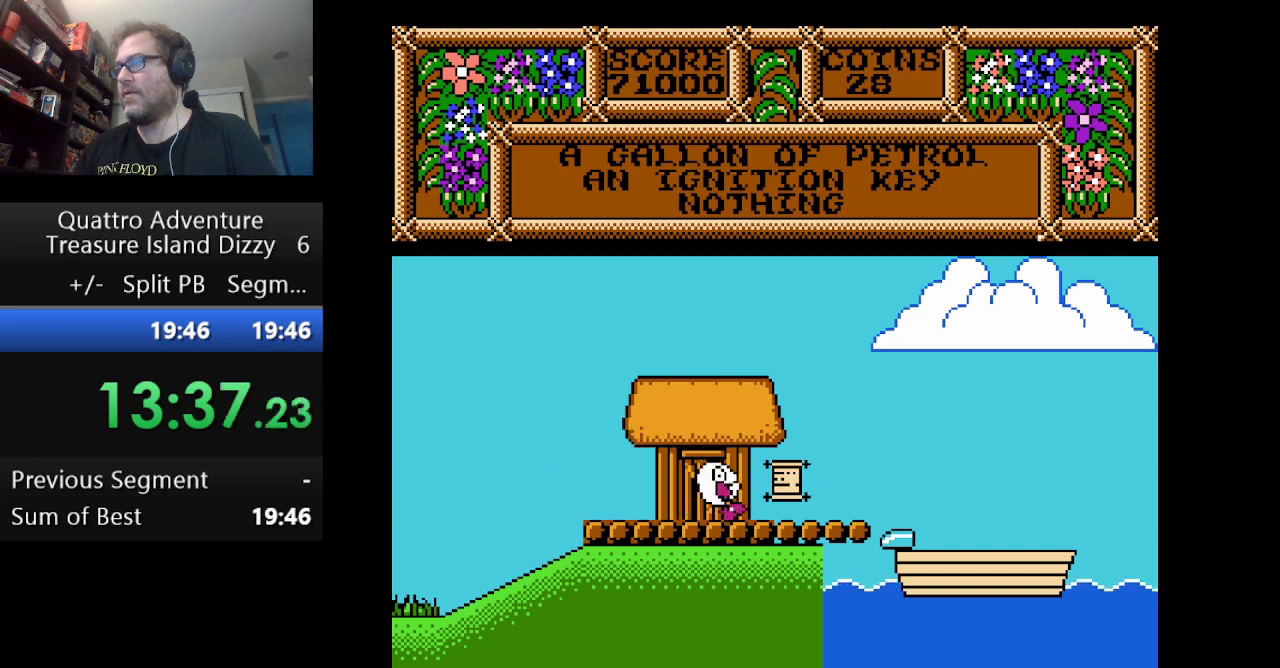
{"buttons": [], "events": [[41, "DPAD_RIGHT", "up"], [208, "DPAD_LEFT", "down"], [375, "DPAD_LEFT", "up"]]}
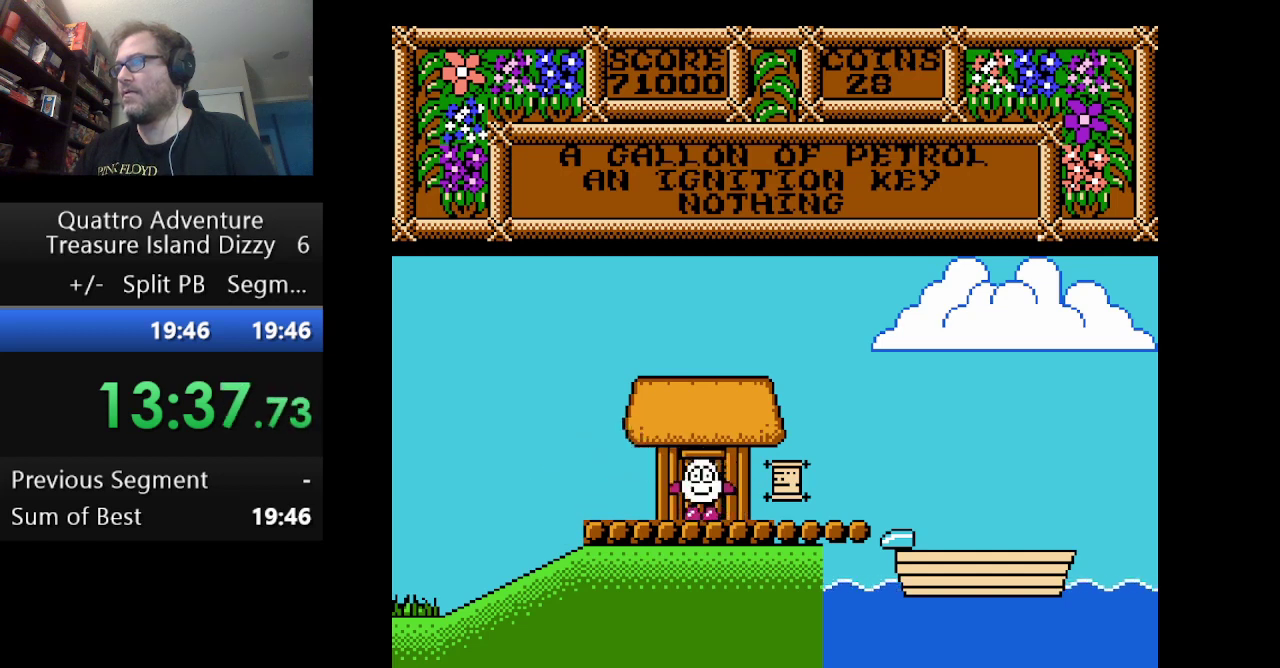
{"buttons": [], "events": [[167, "B", "down"], [334, "B", "up"]]}
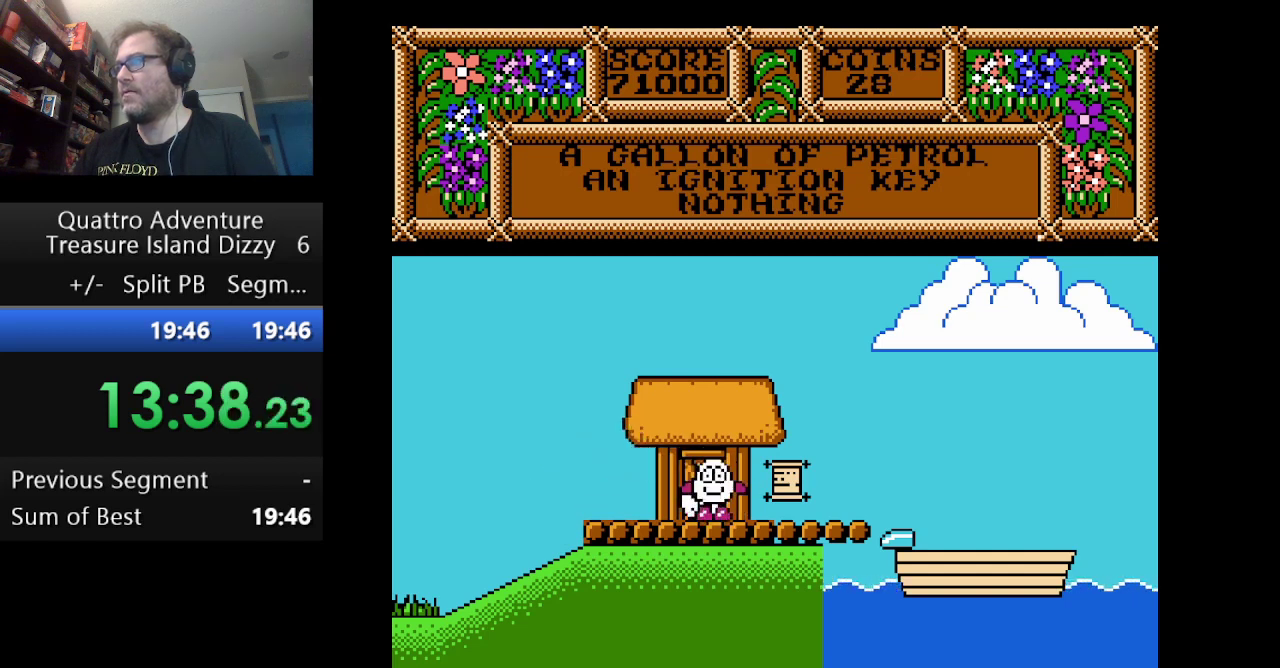
{"buttons": ["DPAD_RIGHT"], "events": [[83, "B", "down"], [208, "B", "up"], [250, "DPAD_RIGHT", "down"]]}